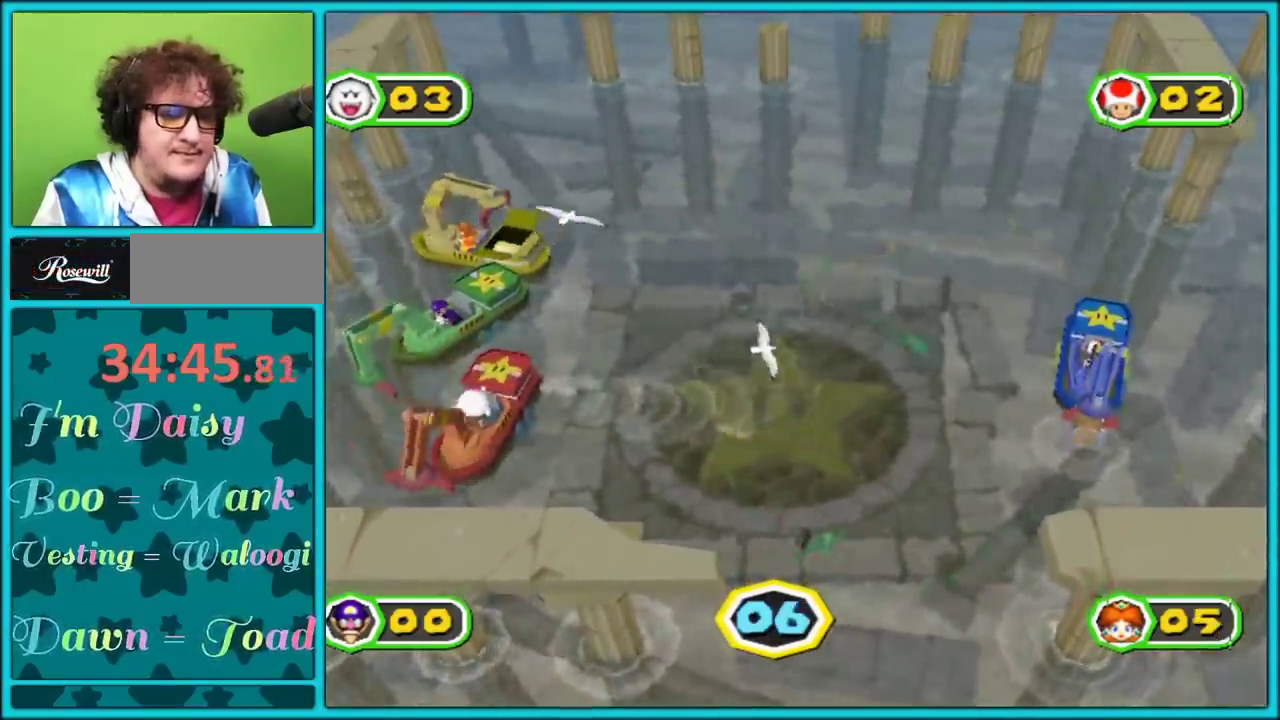
Gameplay with a controller (Nintendo layout); each line is a JSON object with the inputs held at the frame after it. "events" lists button and stick changes between this image and that frame as [ms after this image, input, new state], when the widget could be followed in between. Not read: L2 L3 R3.
{"buttons": [], "left_stick": "up-right", "right_stick": "center", "events": [[100, "left_stick", "up"], [350, "left_stick", "up-right"]]}
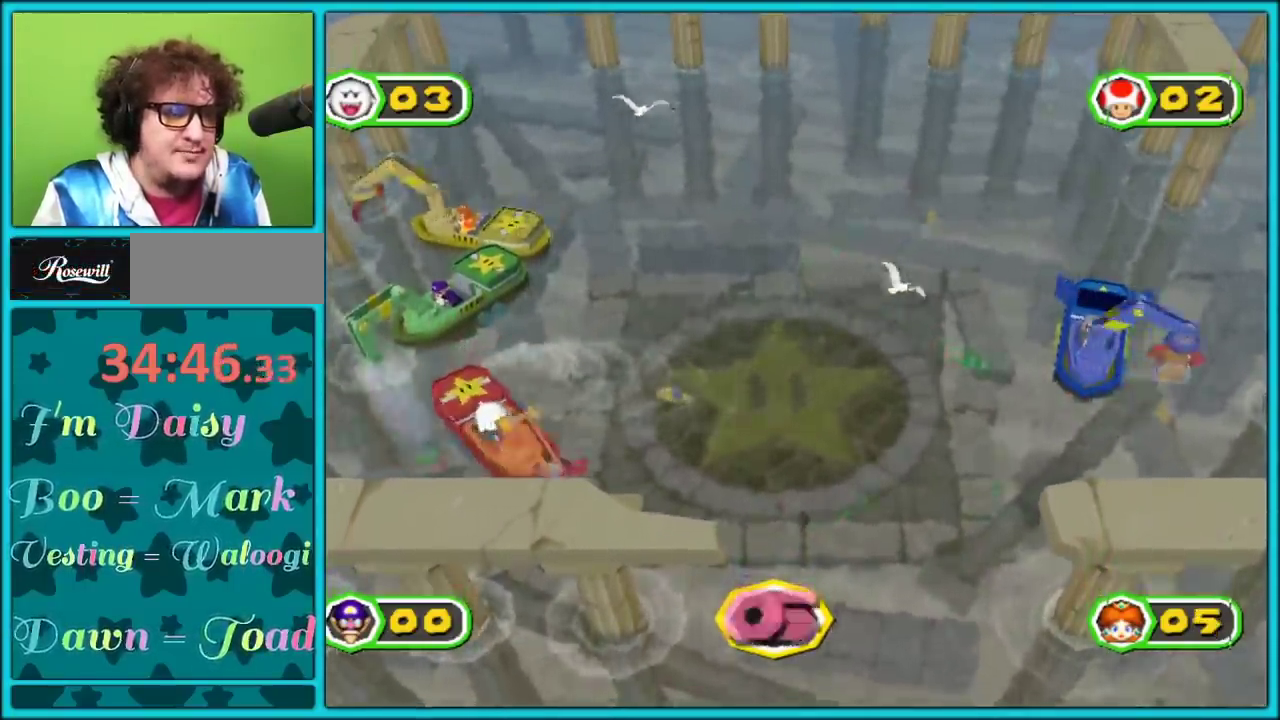
{"buttons": [], "left_stick": "up-right", "right_stick": "center", "events": []}
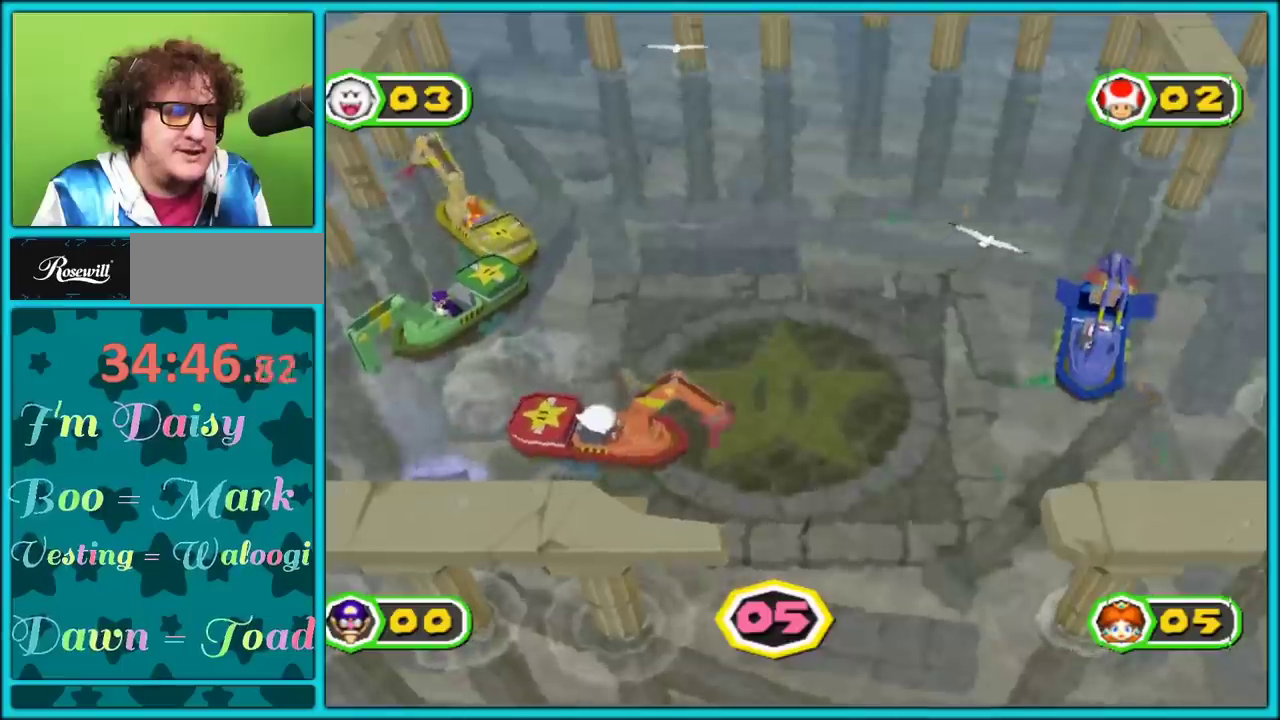
{"buttons": [], "left_stick": "up", "right_stick": "center", "events": [[117, "left_stick", "up"]]}
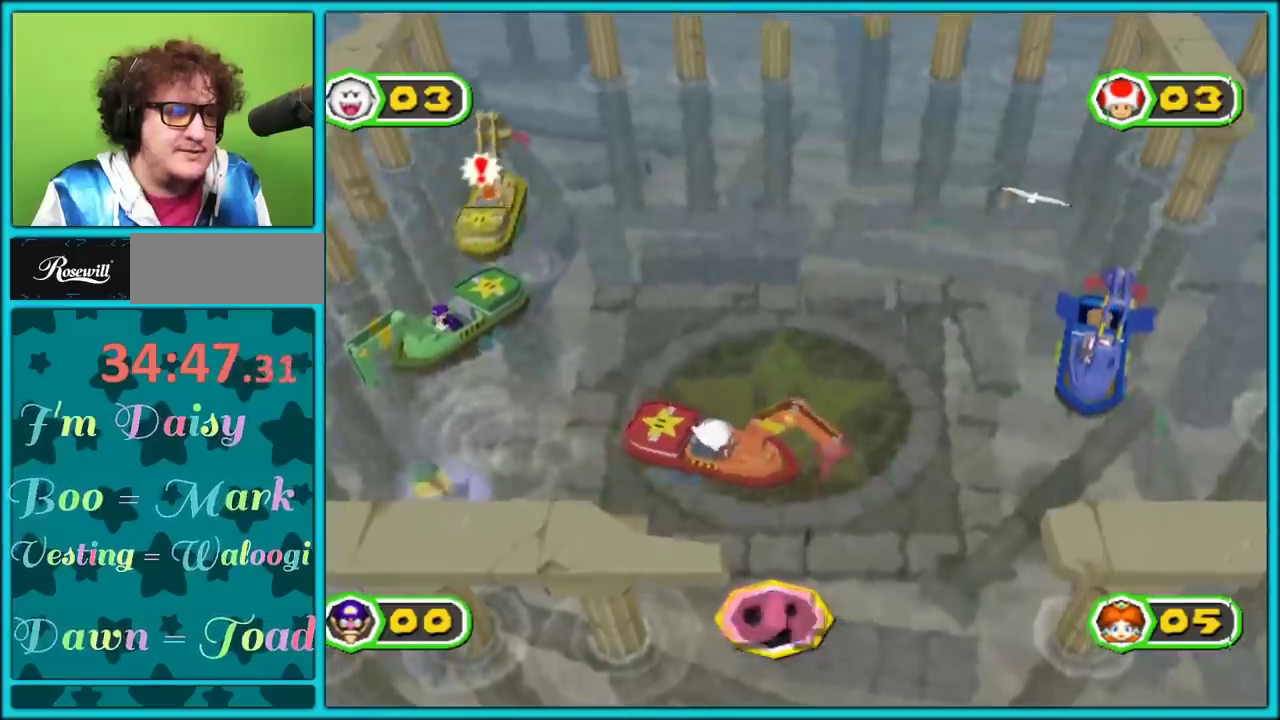
{"buttons": [], "left_stick": "center", "right_stick": "center", "events": [[100, "left_stick", "down"], [167, "left_stick", "center"], [283, "A", "down"], [400, "A", "up"]]}